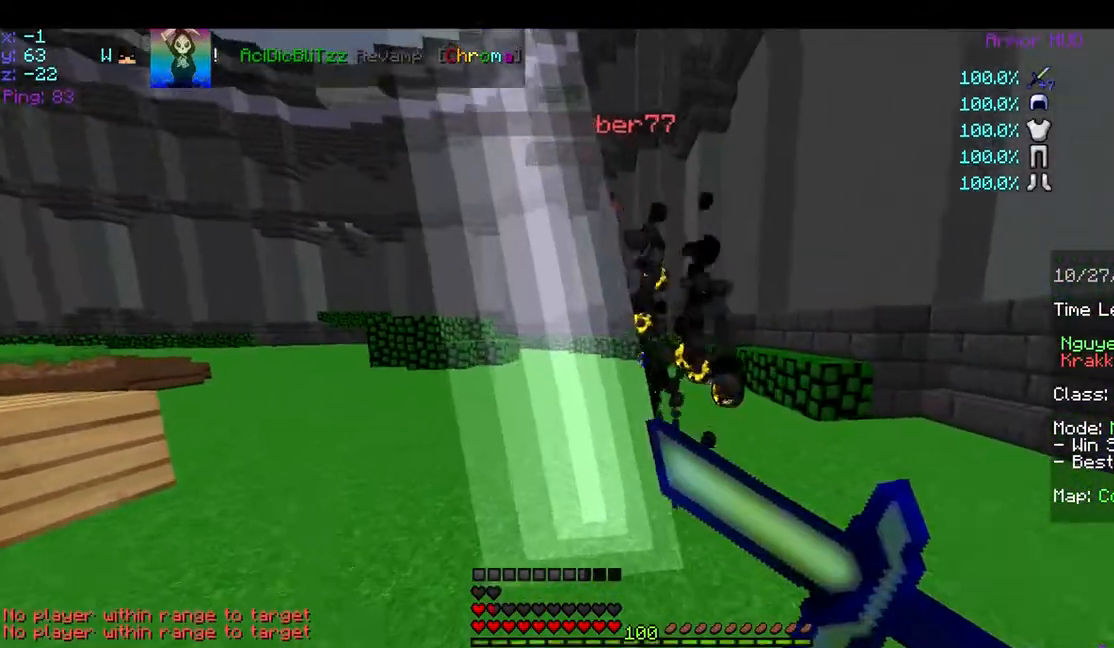
Gameplay with keyboard and mouse; each line is a JSON object with the keys and mouse buttons held at the frame after it. "events" lists presses ("down") and releases ("up") of "a", "d", "s", "space", "w", "mouse_left" and "mouse_right" between this image and that frame as [ms after this image, input, new state], when the widget could be followed in between. "mouse_left", "mouse_right" = the "left", "right" buttons of the "mouse" list. No other keys are recorded. Fast repeated clicks can show as one long hold. Mouse movement is not recorded.
{"keys": ["a", "w"], "mouse": [], "events": [[50, "mouse_right", "up"], [100, "a", "up"], [100, "w", "down"], [150, "a", "down"], [150, "mouse_left", "down"], [200, "mouse_left", "up"], [200, "w", "up"], [450, "mouse_left", "down"], [450, "w", "down"], [500, "mouse_left", "up"]]}
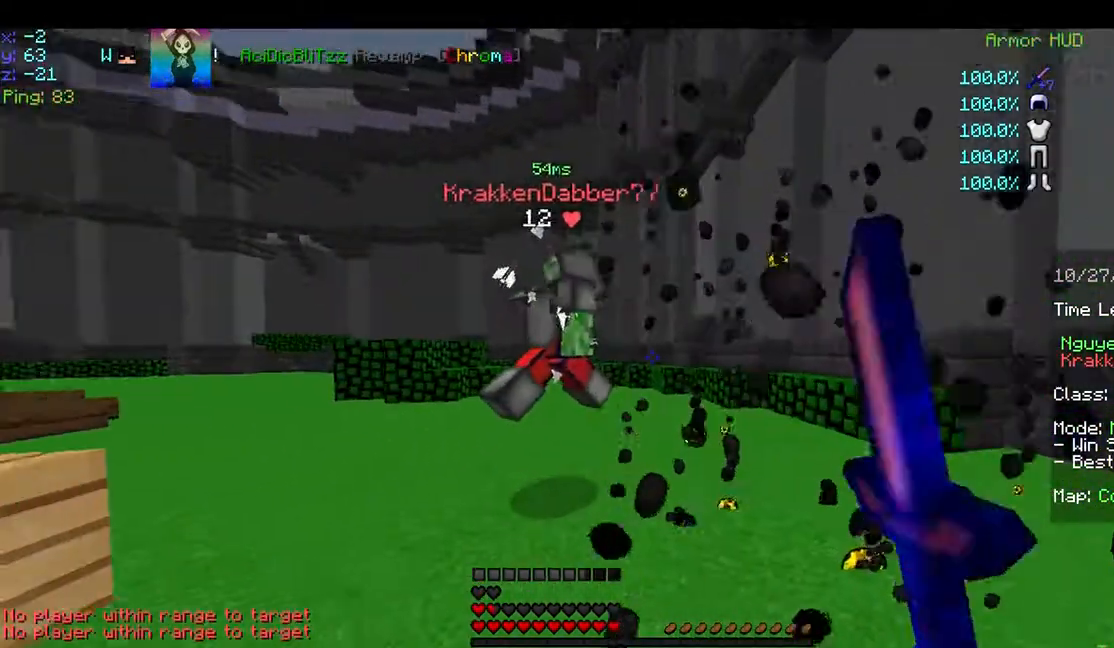
{"keys": ["w"], "mouse": ["left"], "events": [[200, "mouse_left", "down"], [250, "mouse_left", "up"], [350, "mouse_left", "down"], [500, "a", "up"]]}
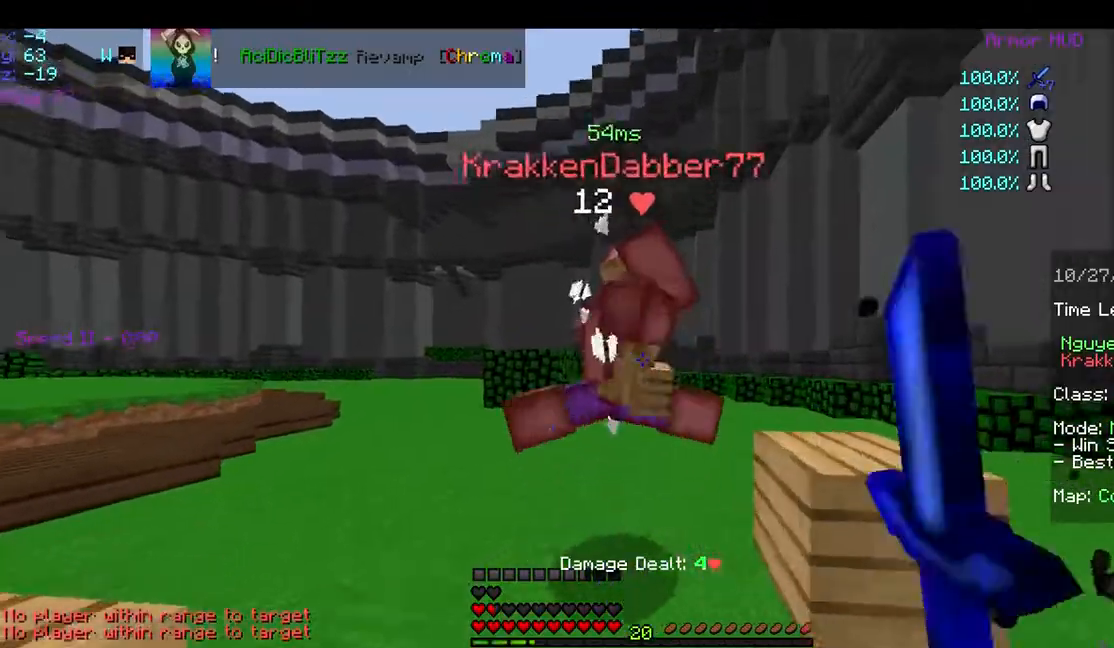
{"keys": ["w"], "mouse": ["left"], "events": [[50, "mouse_left", "up"], [100, "mouse_left", "down"], [200, "mouse_left", "up"], [250, "a", "down"], [250, "mouse_left", "down"], [300, "mouse_left", "up"], [400, "a", "up"], [400, "mouse_left", "down"], [450, "mouse_left", "up"], [500, "mouse_left", "down"]]}
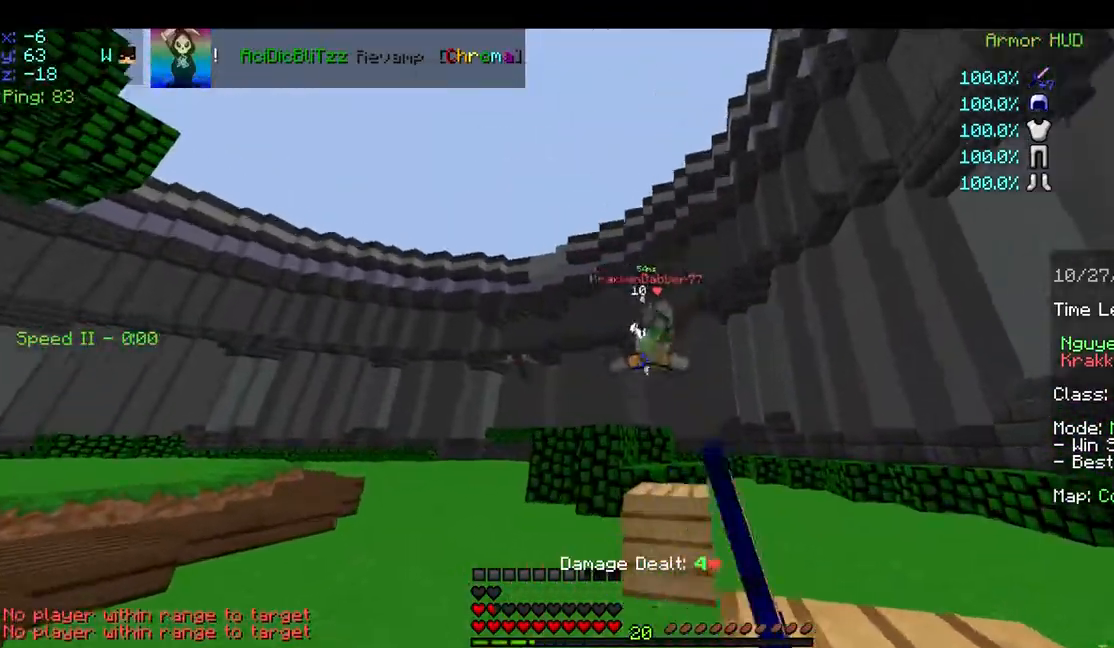
{"keys": ["w"], "mouse": [], "events": [[50, "a", "down"], [100, "mouse_left", "up"], [150, "mouse_left", "down"], [250, "mouse_left", "up"], [500, "a", "up"]]}
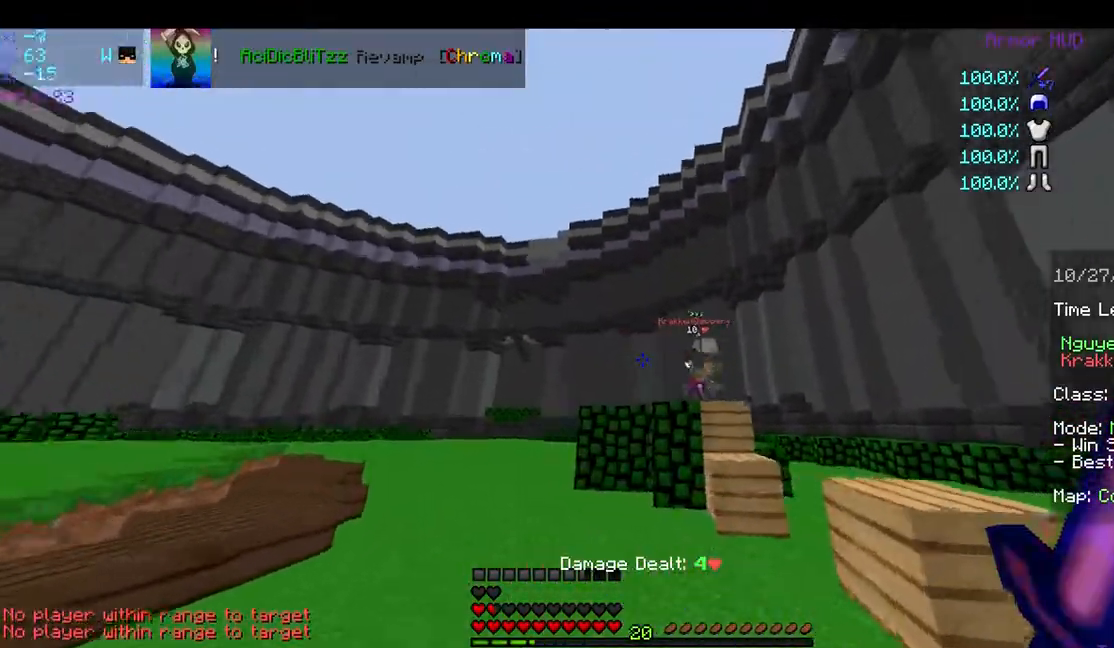
{"keys": ["d", "w"], "mouse": [], "events": [[300, "space", "down"], [500, "d", "down"], [500, "space", "up"]]}
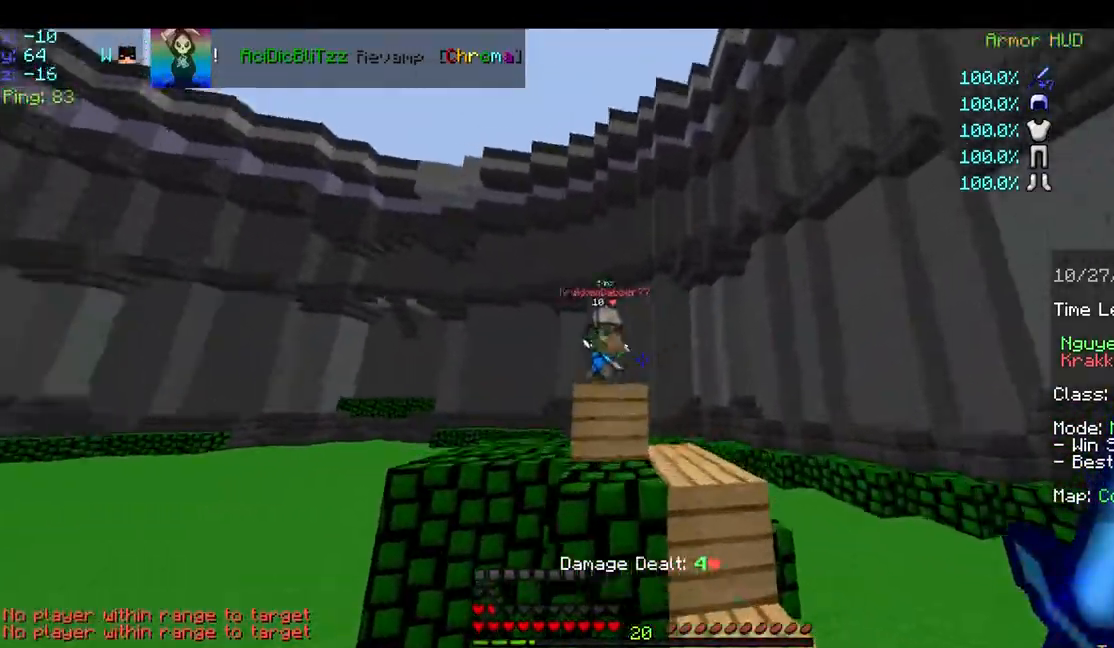
{"keys": ["space", "w"], "mouse": [], "events": [[100, "mouse_left", "down"], [200, "d", "up"], [200, "mouse_left", "up"], [250, "mouse_left", "down"], [300, "space", "down"], [400, "mouse_left", "up"]]}
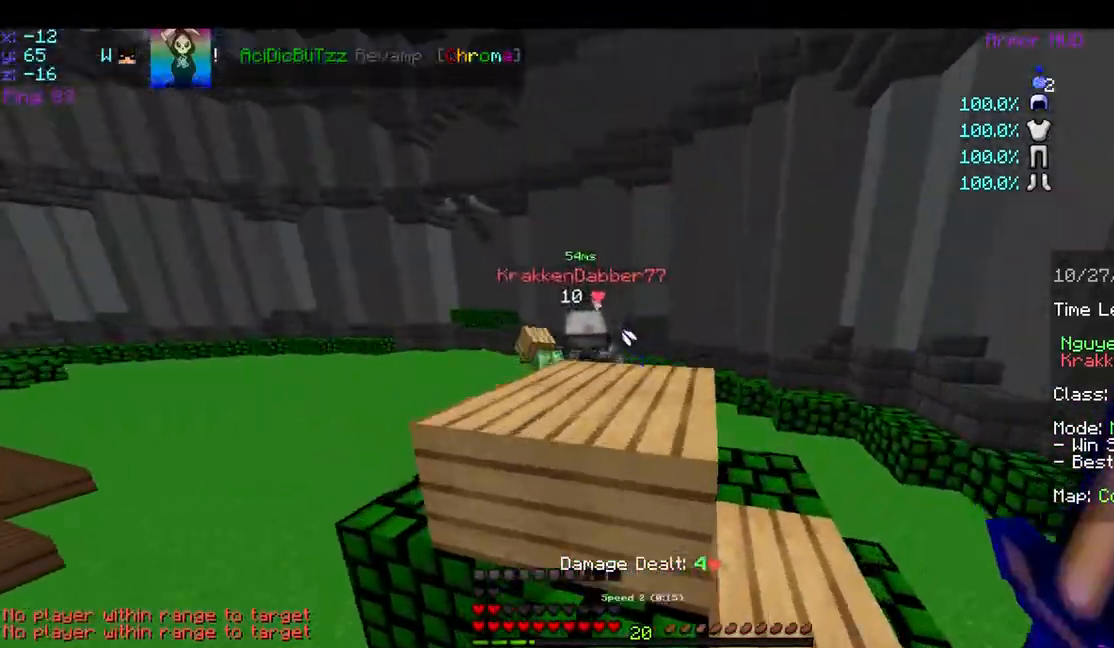
{"keys": ["w"], "mouse": ["right"], "events": [[50, "d", "down"], [50, "space", "up"], [150, "mouse_right", "down"], [200, "space", "down"], [300, "d", "up"], [350, "space", "up"]]}
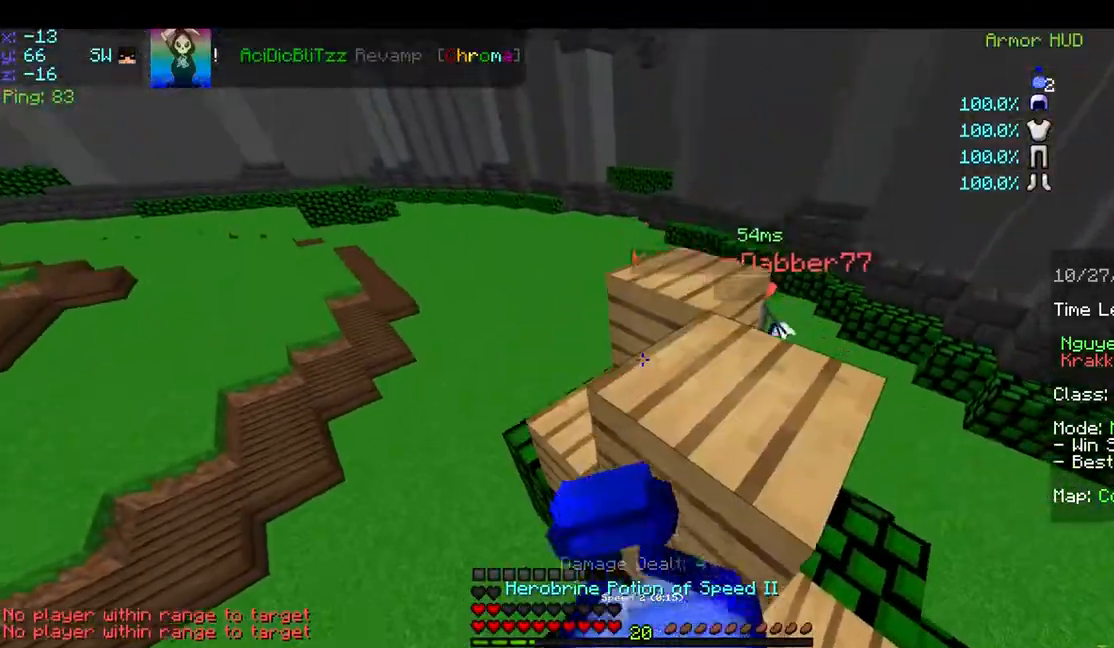
{"keys": ["a", "w"], "mouse": ["left", "right"], "events": [[100, "mouse_left", "down"], [150, "a", "down"]]}
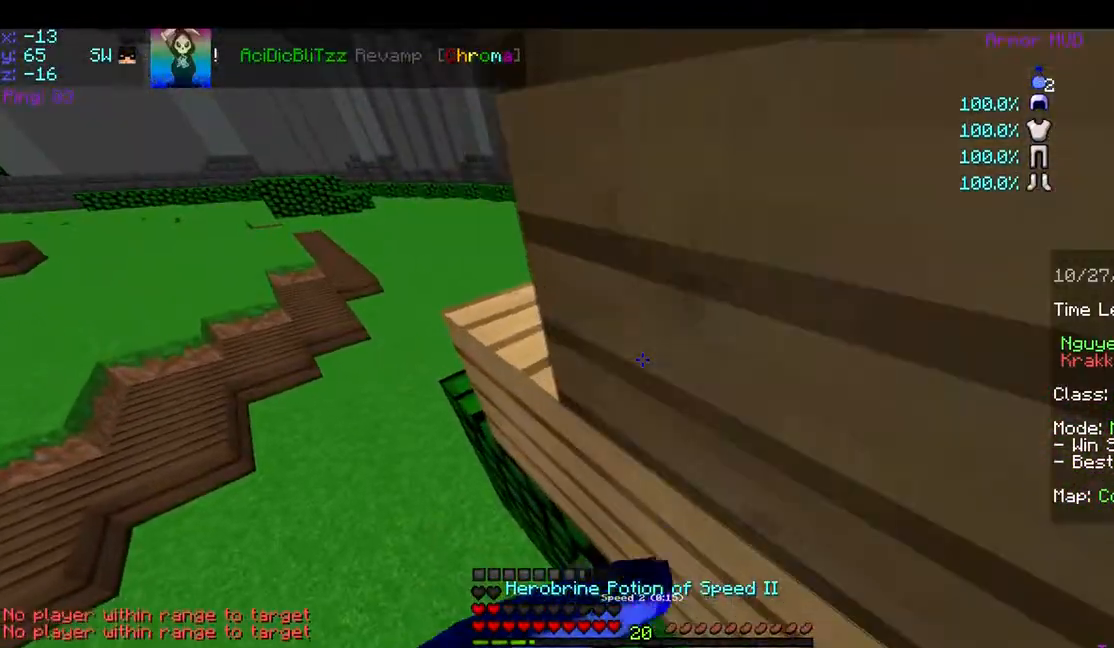
{"keys": ["a", "w"], "mouse": ["left", "right"], "events": [[400, "a", "up"], [500, "a", "down"]]}
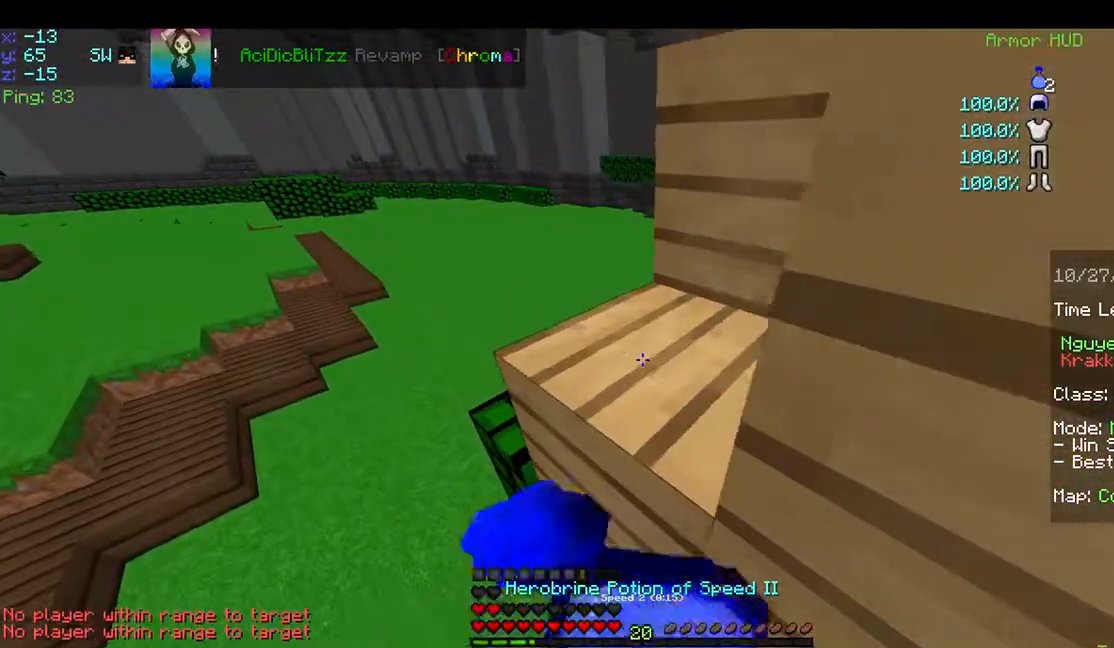
{"keys": ["space", "w"], "mouse": [], "events": [[100, "space", "down"], [150, "a", "up"], [450, "mouse_right", "up"], [500, "mouse_left", "up"]]}
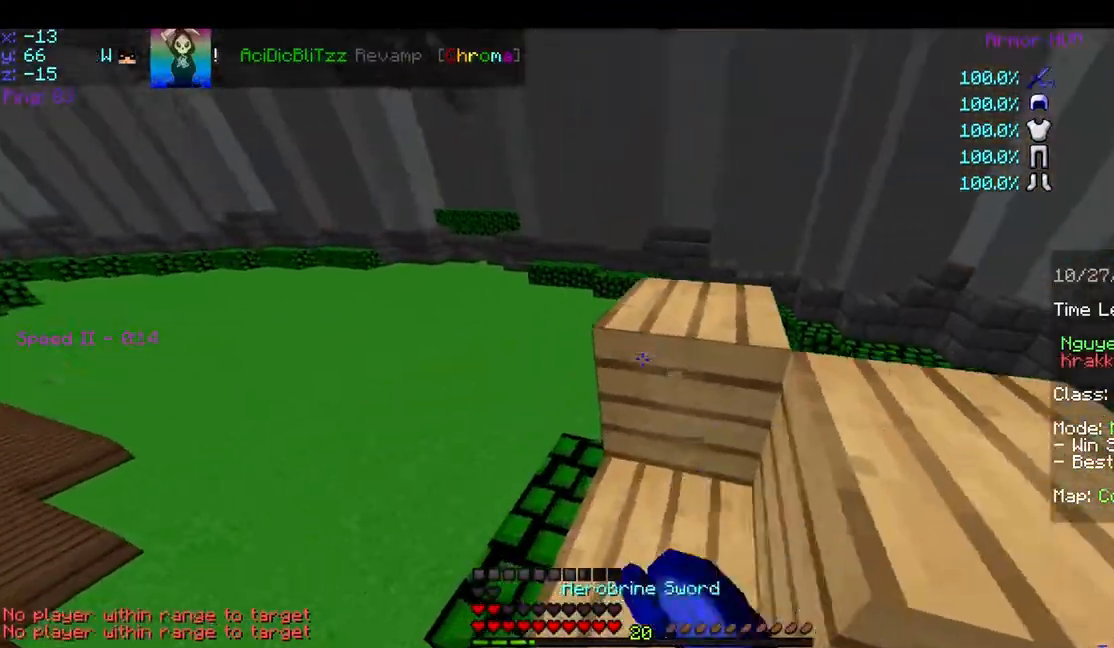
{"keys": ["w"], "mouse": ["left"], "events": [[100, "d", "down"], [150, "mouse_left", "down"], [250, "mouse_left", "up"], [250, "space", "up"], [300, "mouse_left", "down"], [350, "mouse_left", "up"], [450, "d", "up"], [450, "mouse_left", "down"]]}
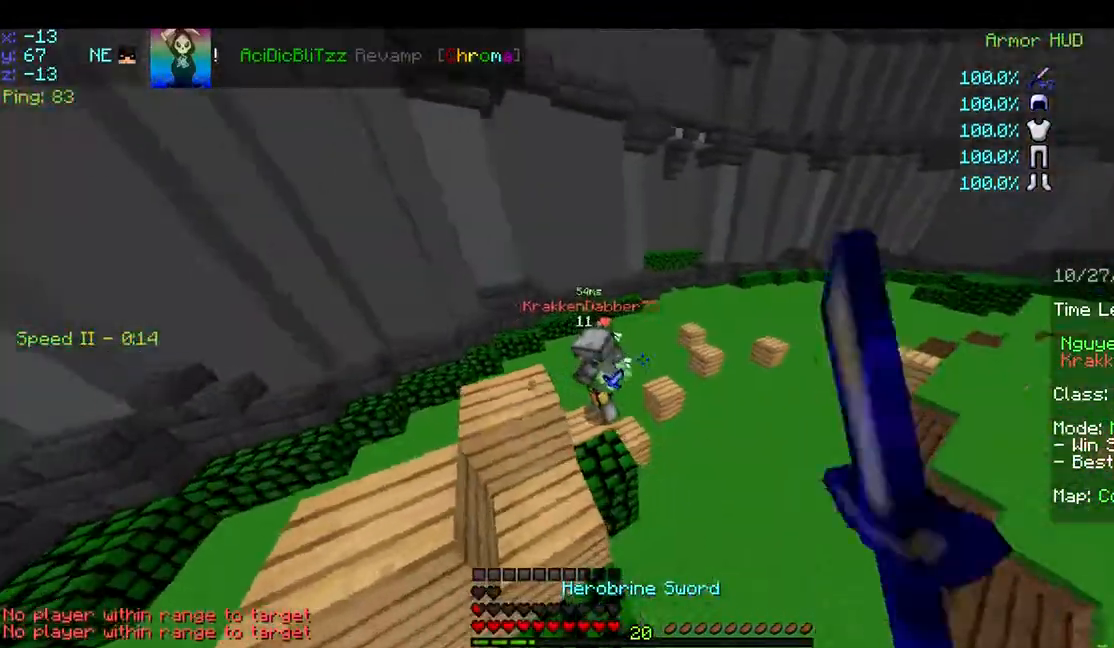
{"keys": ["w"], "mouse": [], "events": [[150, "mouse_left", "up"], [200, "mouse_left", "down"], [300, "mouse_left", "up"]]}
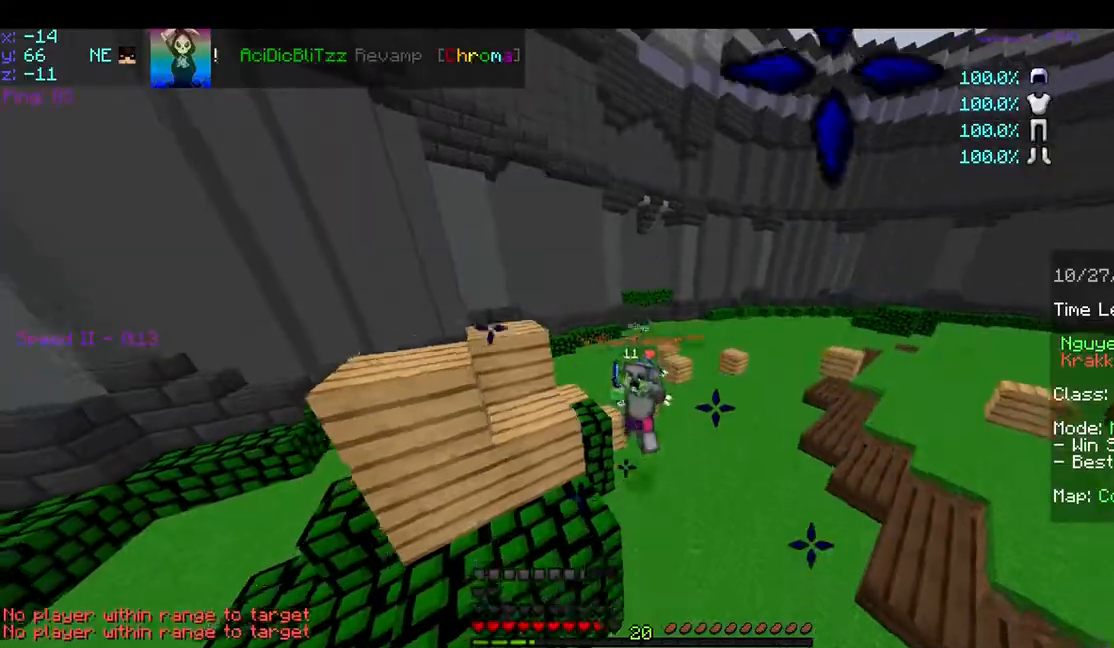
{"keys": ["d", "w"], "mouse": ["left"], "events": [[300, "mouse_left", "down"], [450, "d", "down"]]}
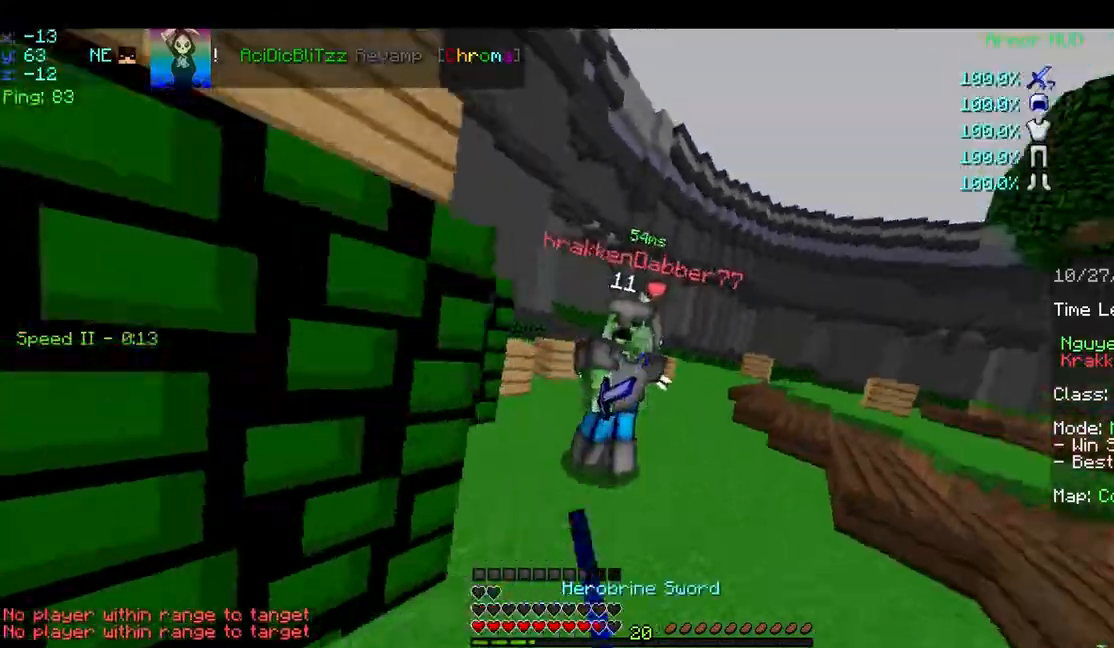
{"keys": [], "mouse": ["left"], "events": [[100, "d", "up"], [150, "mouse_right", "down"], [200, "w", "up"], [250, "d", "down"], [250, "mouse_left", "up"], [250, "mouse_right", "up"], [300, "mouse_left", "down"], [350, "d", "up"], [400, "mouse_left", "up"], [450, "mouse_left", "down"]]}
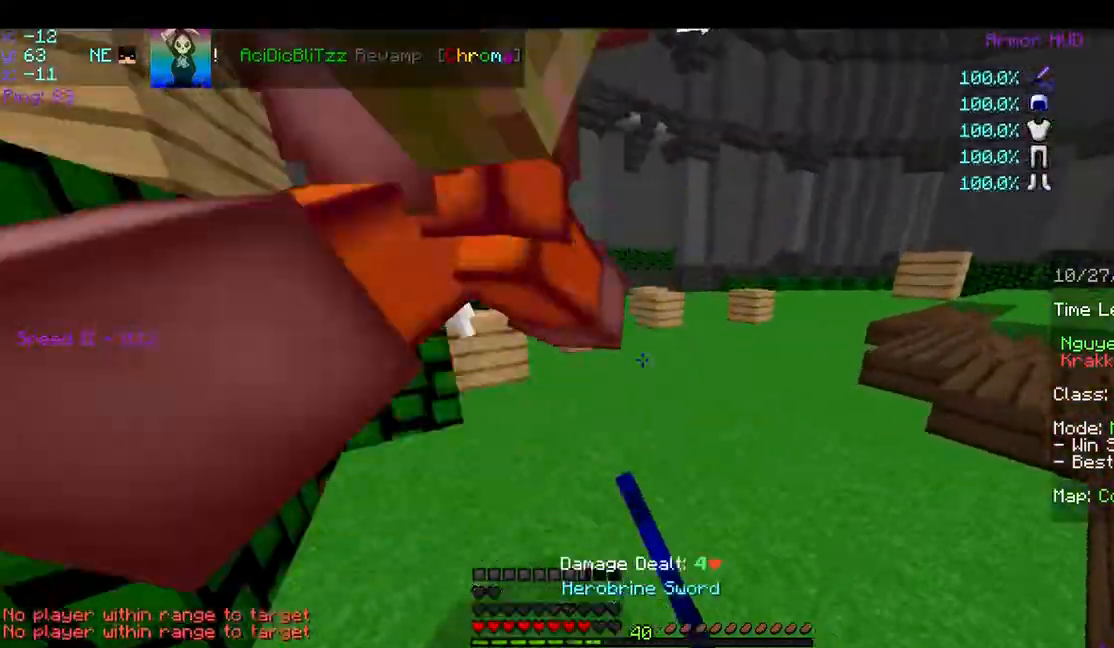
{"keys": ["d", "w"], "mouse": [], "events": [[50, "mouse_right", "down"], [100, "a", "down"], [100, "mouse_left", "up"], [100, "mouse_right", "up"], [150, "mouse_left", "down"], [250, "mouse_left", "up"], [300, "mouse_left", "down"], [400, "a", "up"], [400, "mouse_left", "up"], [450, "d", "down"], [450, "mouse_left", "down"], [450, "w", "down"], [500, "mouse_left", "up"]]}
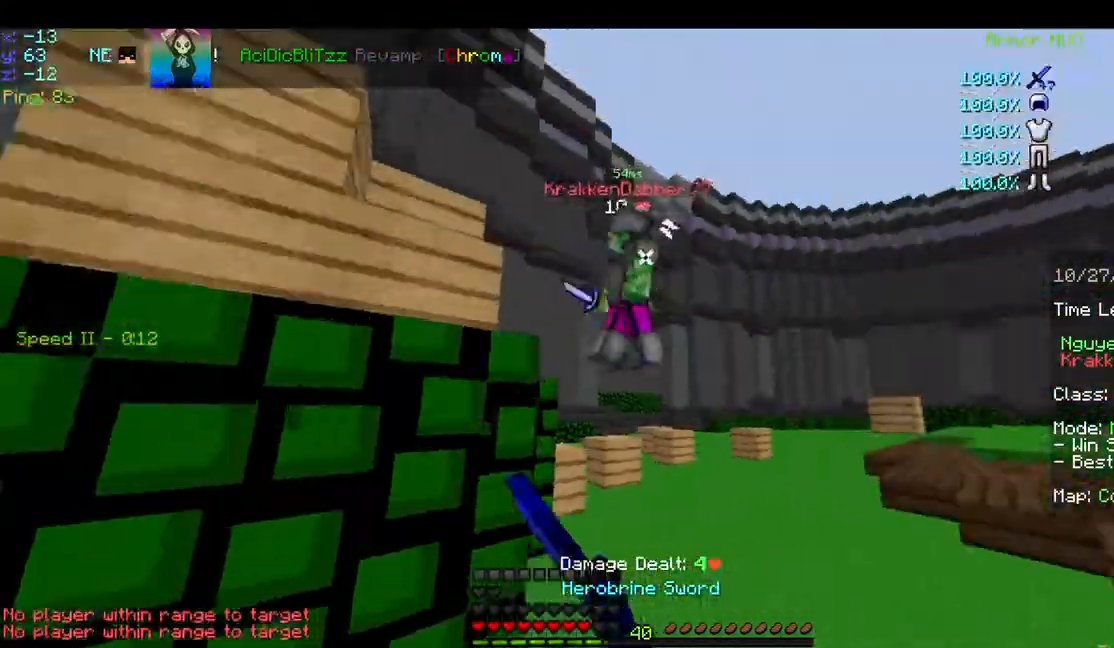
{"keys": ["d", "w"], "mouse": ["left", "right"], "events": [[50, "mouse_left", "down"], [150, "mouse_left", "up"], [183, "mouse_left", "down"], [200, "d", "up"], [250, "mouse_left", "up"], [350, "mouse_left", "down"], [450, "d", "down"], [450, "mouse_left", "up"], [500, "mouse_left", "down"], [500, "mouse_right", "down"]]}
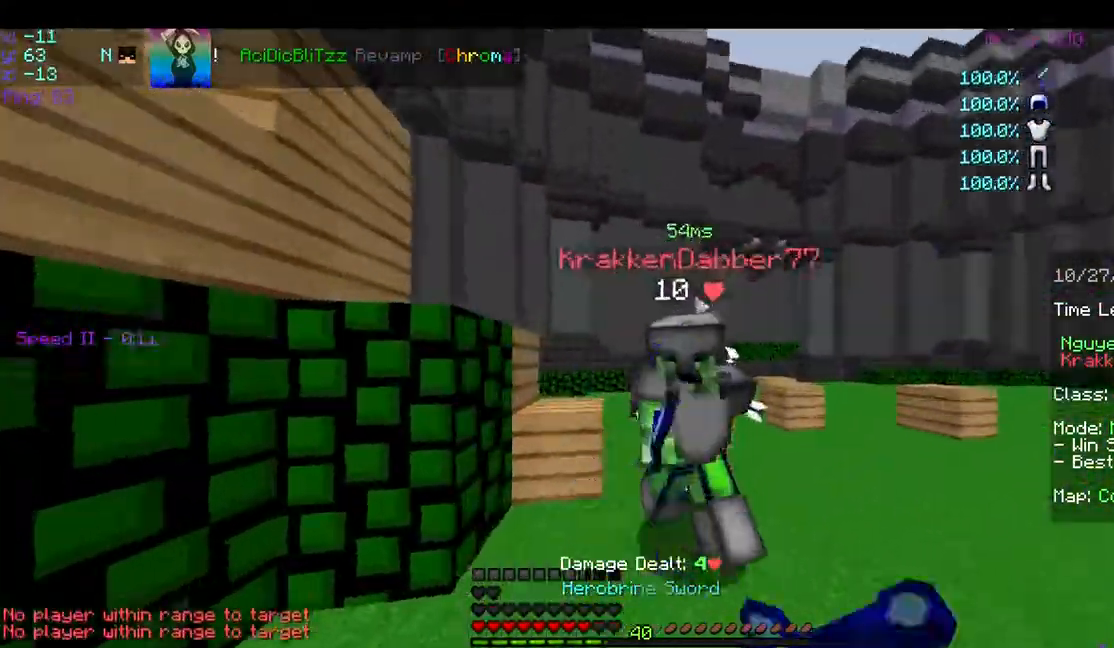
{"keys": ["d", "w"], "mouse": ["left"], "events": [[50, "w", "up"], [100, "mouse_left", "up"], [100, "mouse_right", "up"], [150, "d", "up"], [200, "mouse_left", "down"], [250, "mouse_left", "up"], [300, "a", "down"], [300, "mouse_left", "down"], [350, "mouse_left", "up"], [400, "a", "up"], [400, "d", "down"], [450, "mouse_left", "down"], [450, "w", "down"]]}
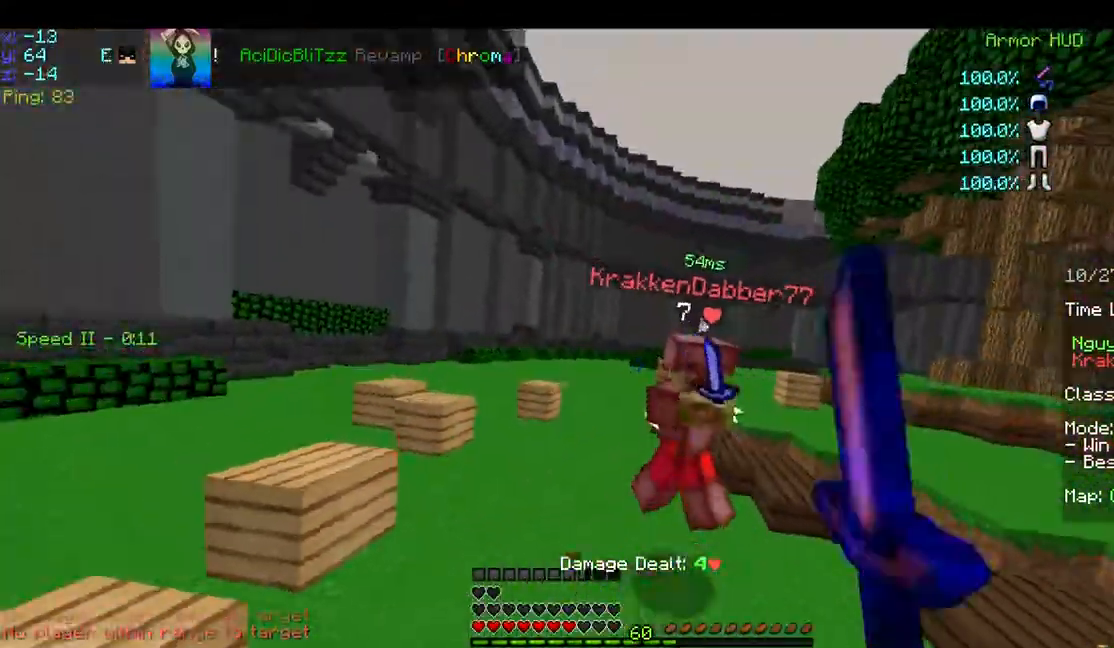
{"keys": ["d", "w"], "mouse": ["left"], "events": [[50, "mouse_left", "up"], [100, "mouse_left", "down"], [150, "mouse_left", "up"], [200, "mouse_left", "down"], [300, "mouse_left", "up"], [333, "mouse_left", "down"], [450, "mouse_left", "up"], [500, "mouse_left", "down"]]}
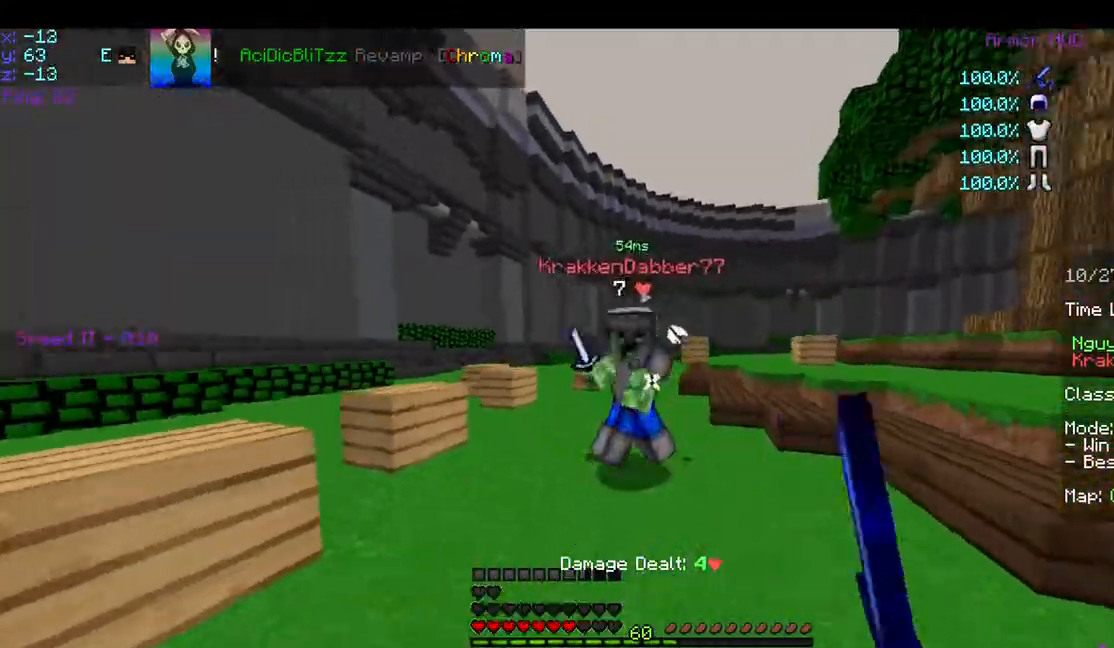
{"keys": ["d", "w"], "mouse": ["left"], "events": [[50, "d", "up"], [100, "mouse_left", "up"], [200, "mouse_left", "down"], [200, "mouse_right", "down"], [200, "w", "up"], [250, "a", "down"], [300, "mouse_right", "up"], [400, "a", "up"], [400, "mouse_left", "up"], [450, "d", "down"], [500, "mouse_left", "down"], [500, "w", "down"]]}
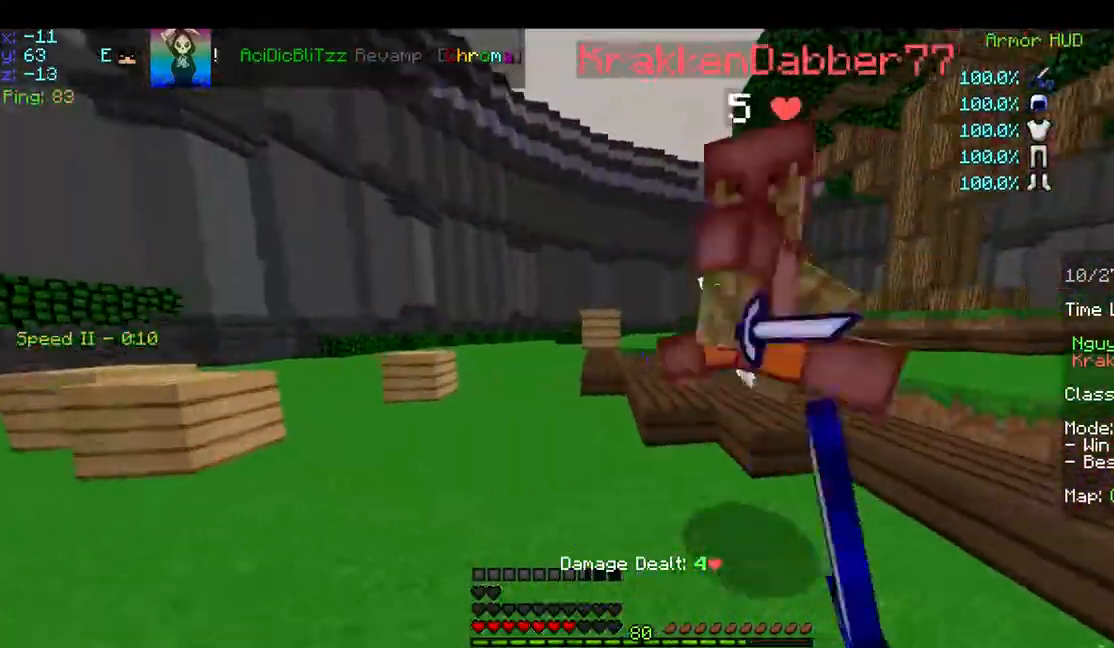
{"keys": ["w"], "mouse": ["left"], "events": [[50, "mouse_left", "up"], [150, "d", "up"], [150, "mouse_left", "down"], [200, "d", "down"], [250, "mouse_left", "up"], [300, "d", "up"], [350, "mouse_left", "down"], [350, "mouse_right", "down"], [400, "mouse_left", "up"], [400, "mouse_right", "up"], [500, "mouse_left", "down"]]}
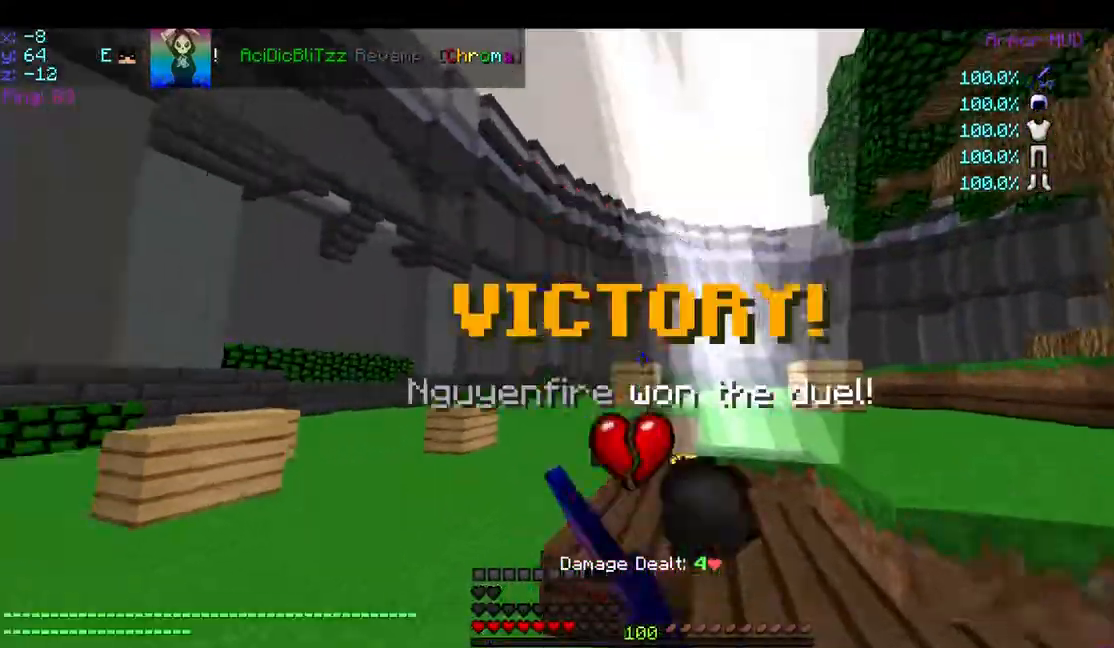
{"keys": [], "mouse": [], "events": [[100, "mouse_left", "up"], [150, "mouse_left", "down"], [200, "d", "down"], [200, "w", "up"], [233, "mouse_left", "up"], [283, "mouse_right", "down"], [417, "mouse_right", "up"], [483, "d", "up"]]}
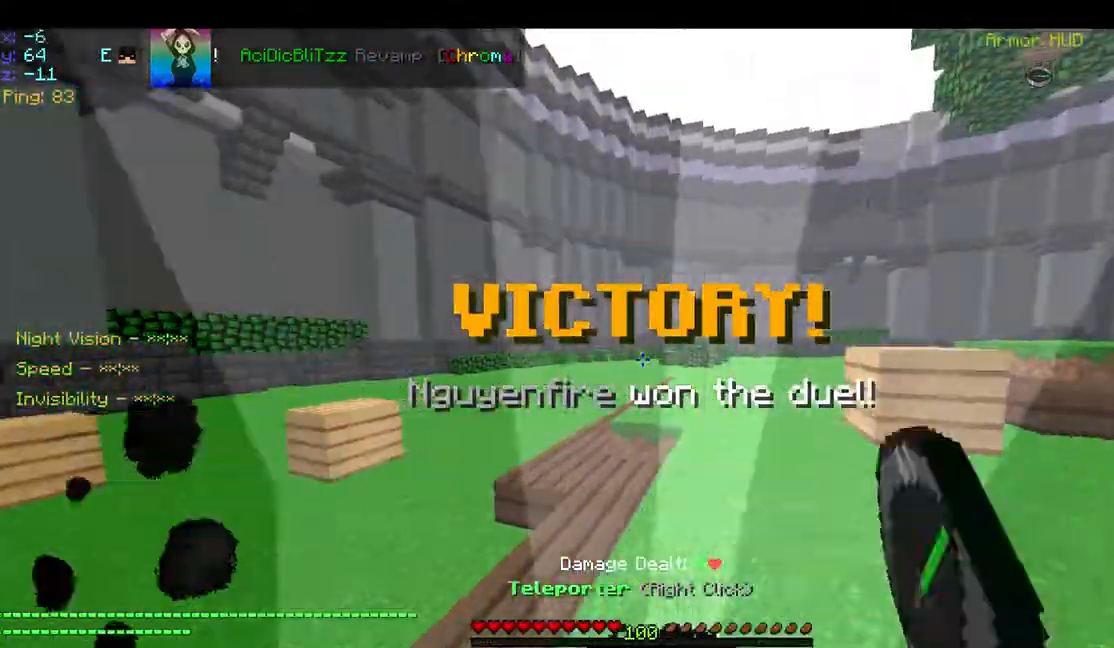
{"keys": [], "mouse": [], "events": []}
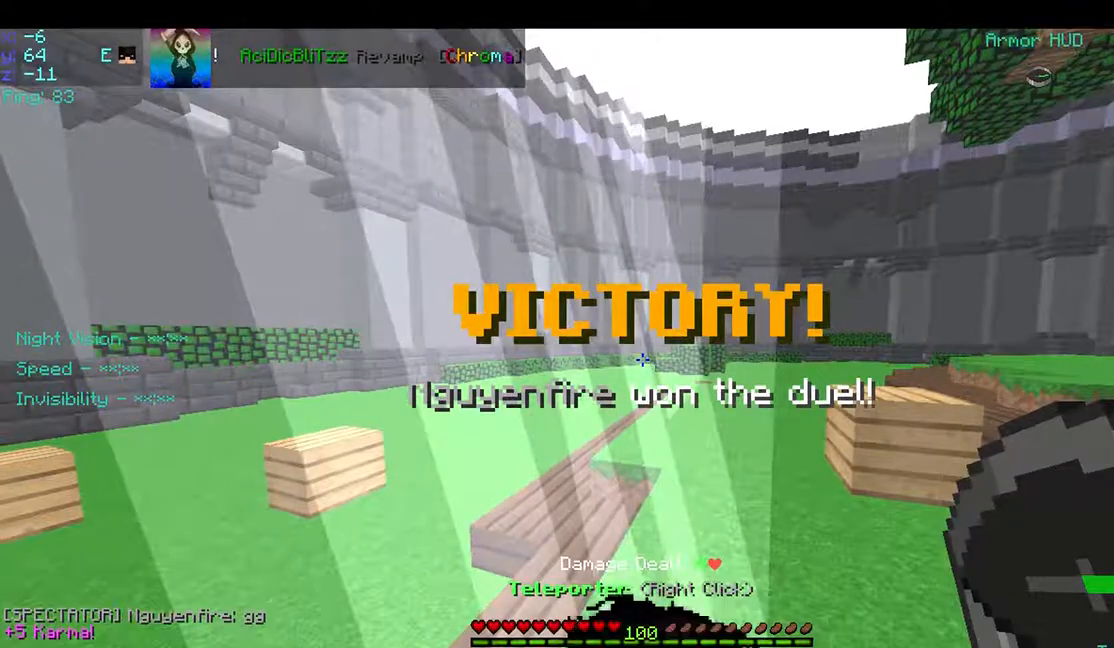
{"keys": ["w"], "mouse": [], "events": [[50, "w", "down"]]}
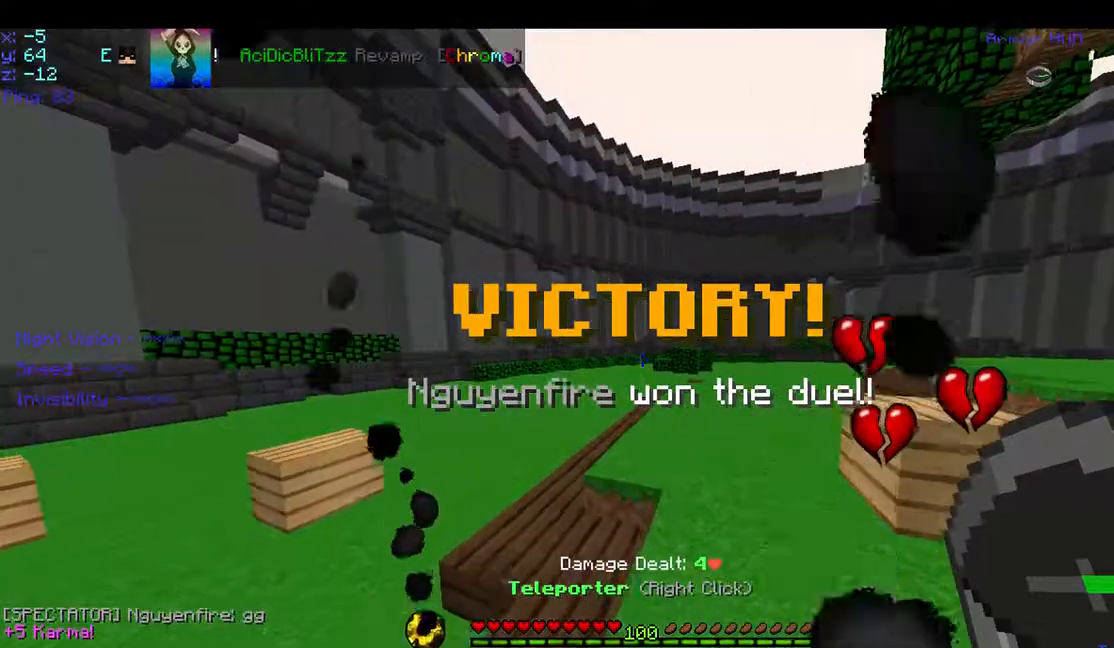
{"keys": ["d", "w"], "mouse": [], "events": [[50, "d", "down"]]}
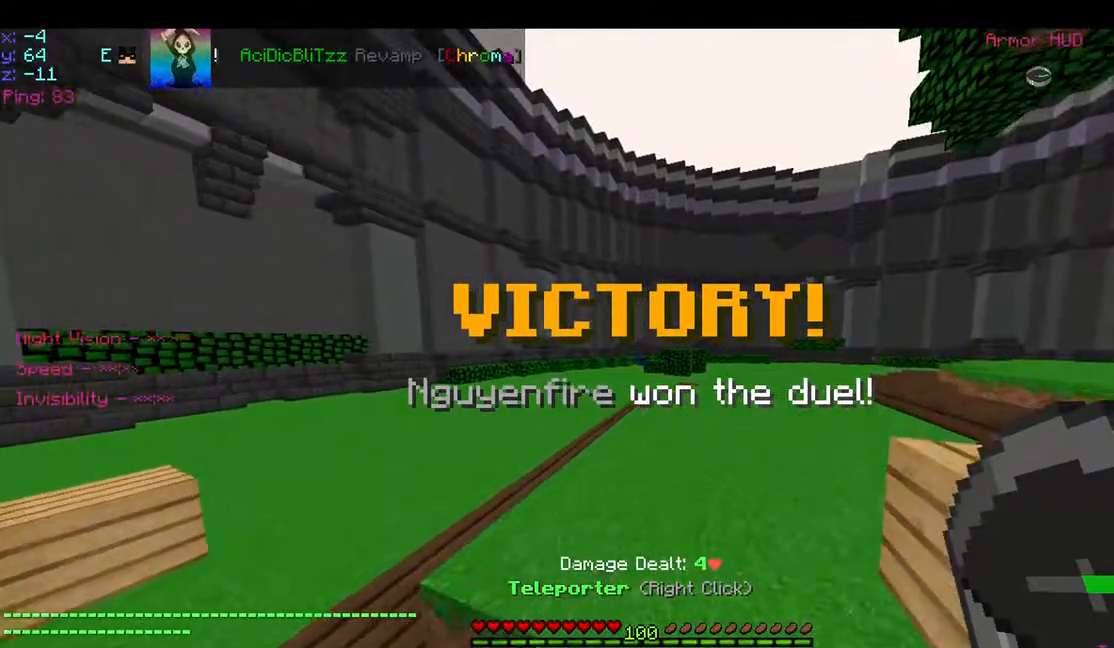
{"keys": ["d", "w"], "mouse": [], "events": []}
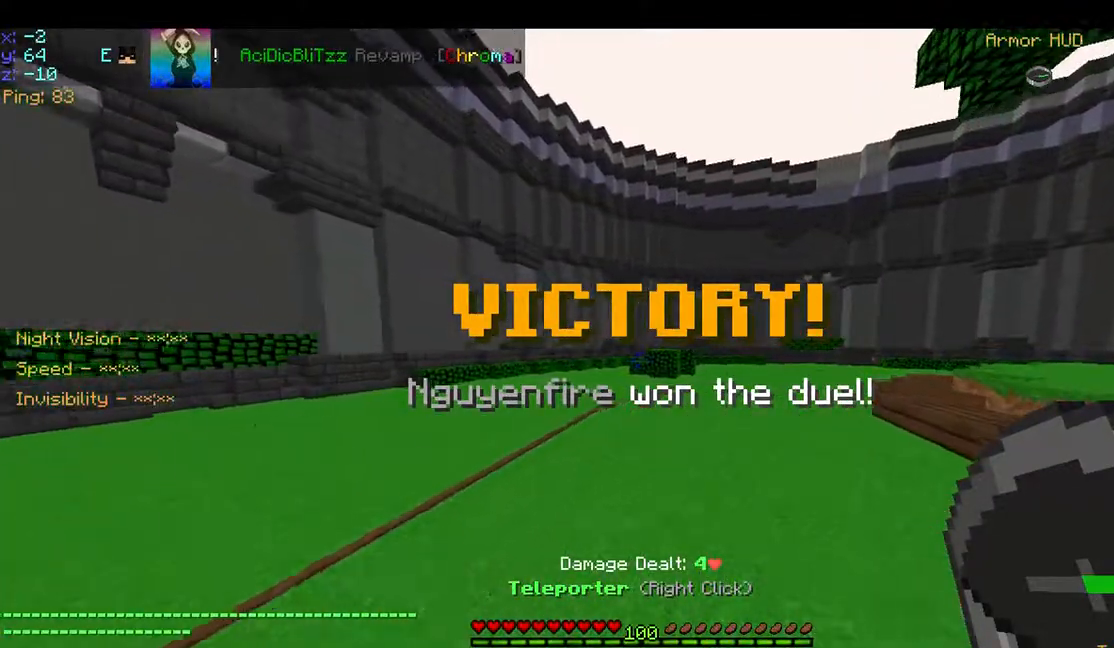
{"keys": [], "mouse": [], "events": [[50, "w", "up"], [250, "d", "up"]]}